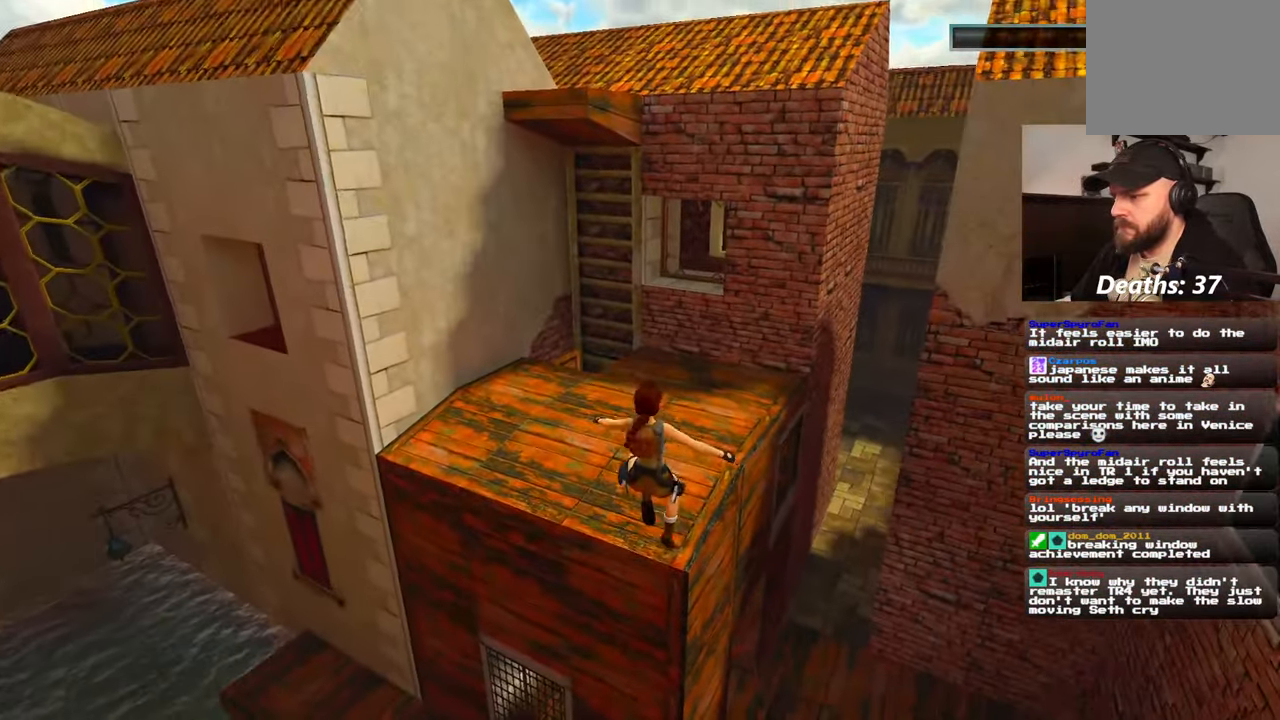
Gameplay with a controller (PlayStation layout); each line is a JSON object with the inputs held at the frame after it (dt_ms = milliseconds from this image to that frame). "events" lists button and stick changes between this image and that frame as [ms after this image, input, new state], when the widget could be followed in between. Not read: HOME L2 L3 R3 START.
{"dt_ms": 500, "buttons": ["R2"], "left_stick": "up-right", "right_stick": "center"}
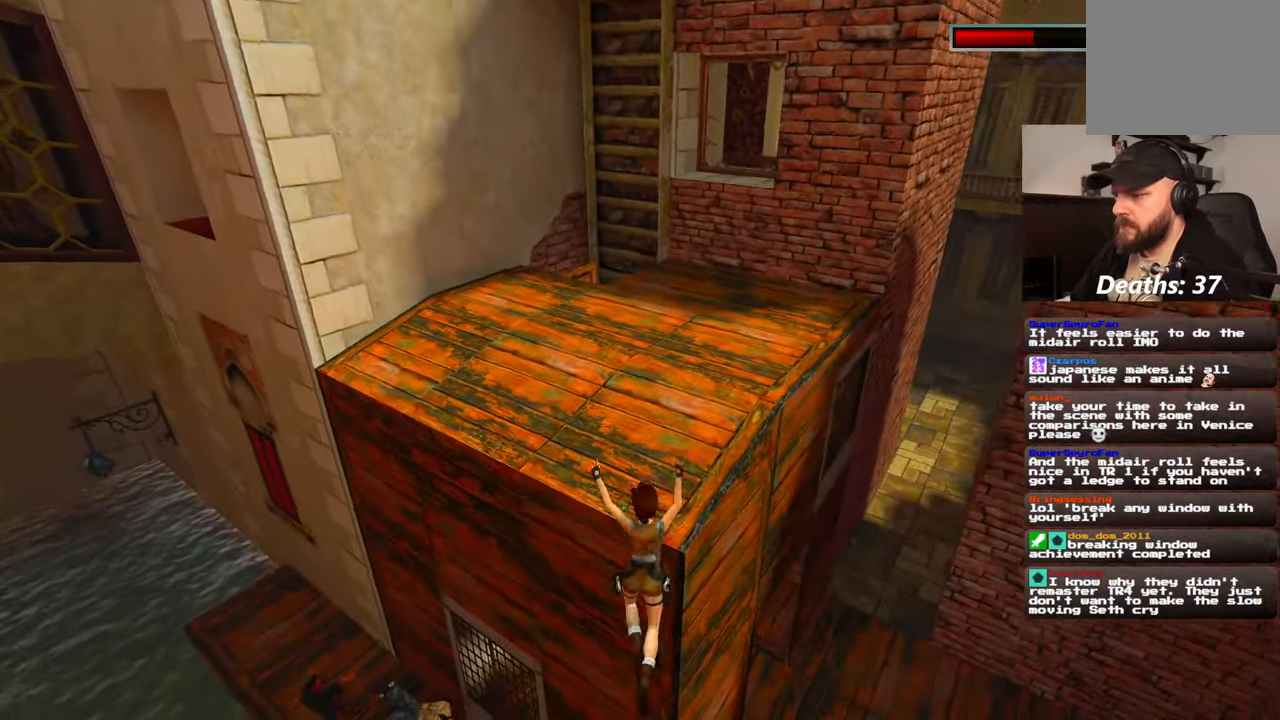
{"dt_ms": 500, "buttons": ["R2"], "left_stick": "up", "right_stick": "center", "events": [[134, "left_stick", "up"]]}
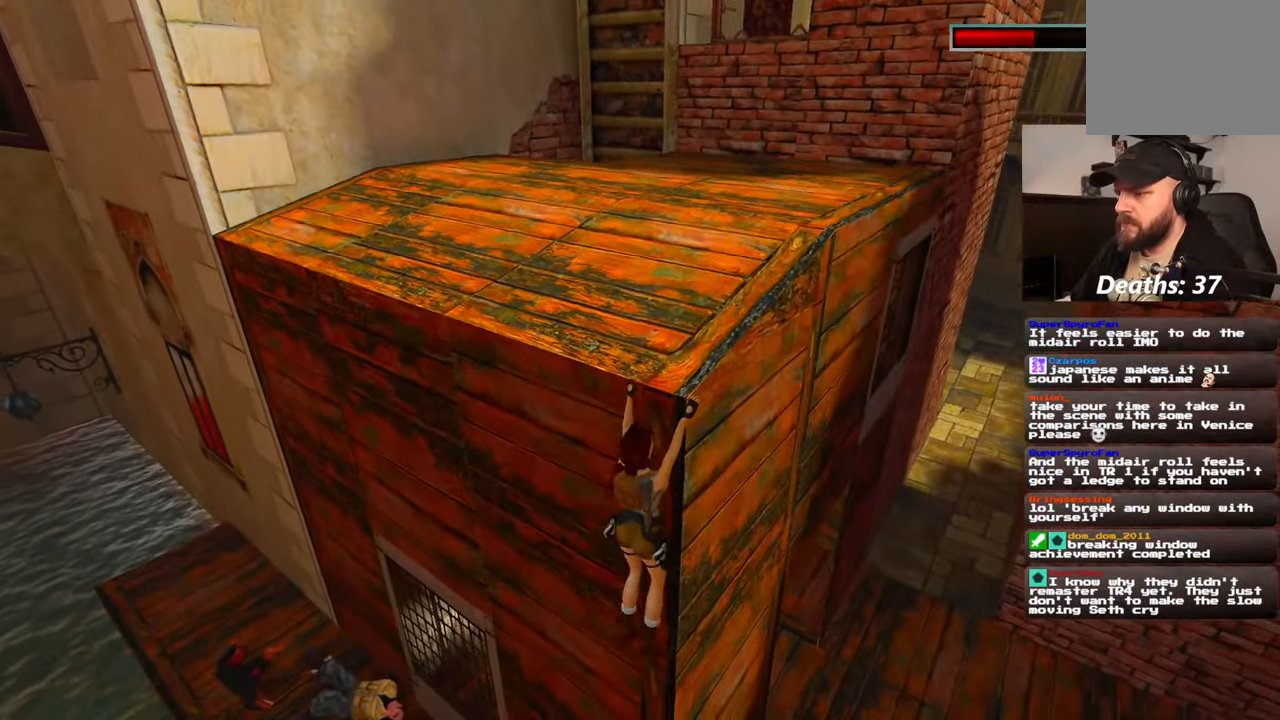
{"dt_ms": 500, "buttons": ["R2"], "left_stick": "up", "right_stick": "center", "events": []}
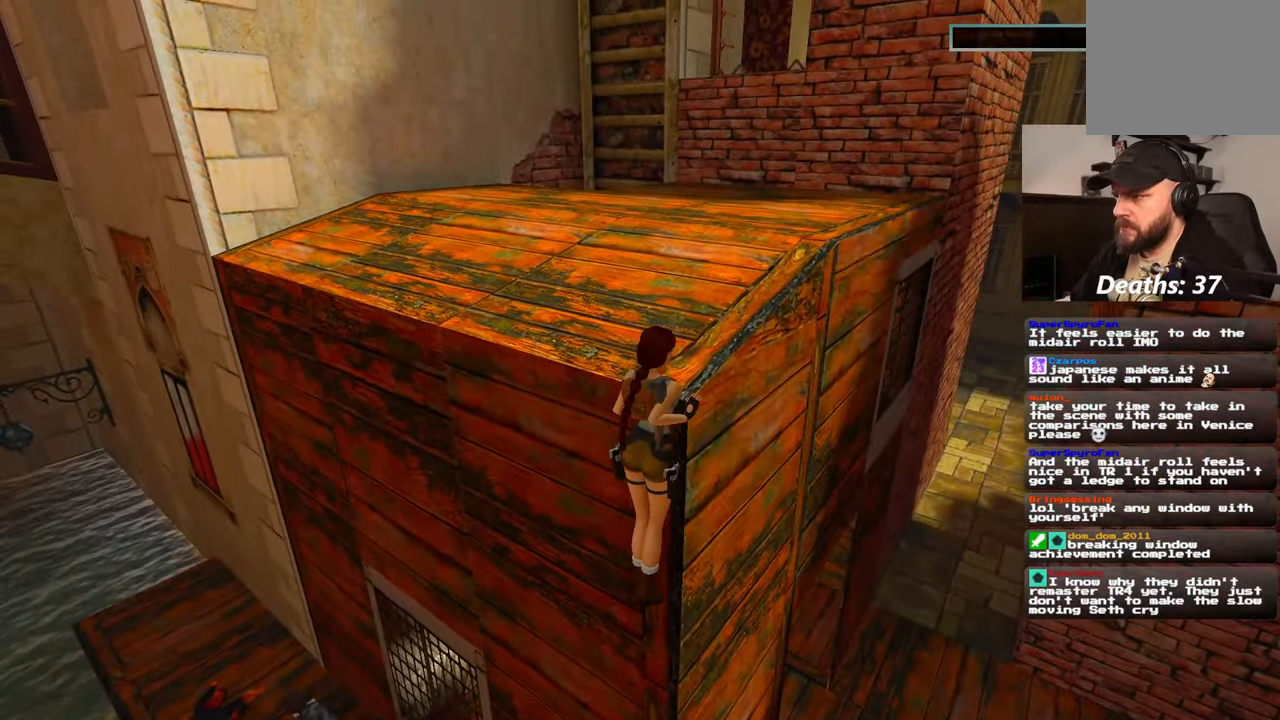
{"dt_ms": 1000, "buttons": [], "left_stick": "up-left", "right_stick": "center", "events": [[34, "left_stick", "center"], [134, "right_stick", "right"], [400, "right_stick", "center"], [500, "R2", "up"], [500, "left_stick", "up"], [834, "left_stick", "up-left"]]}
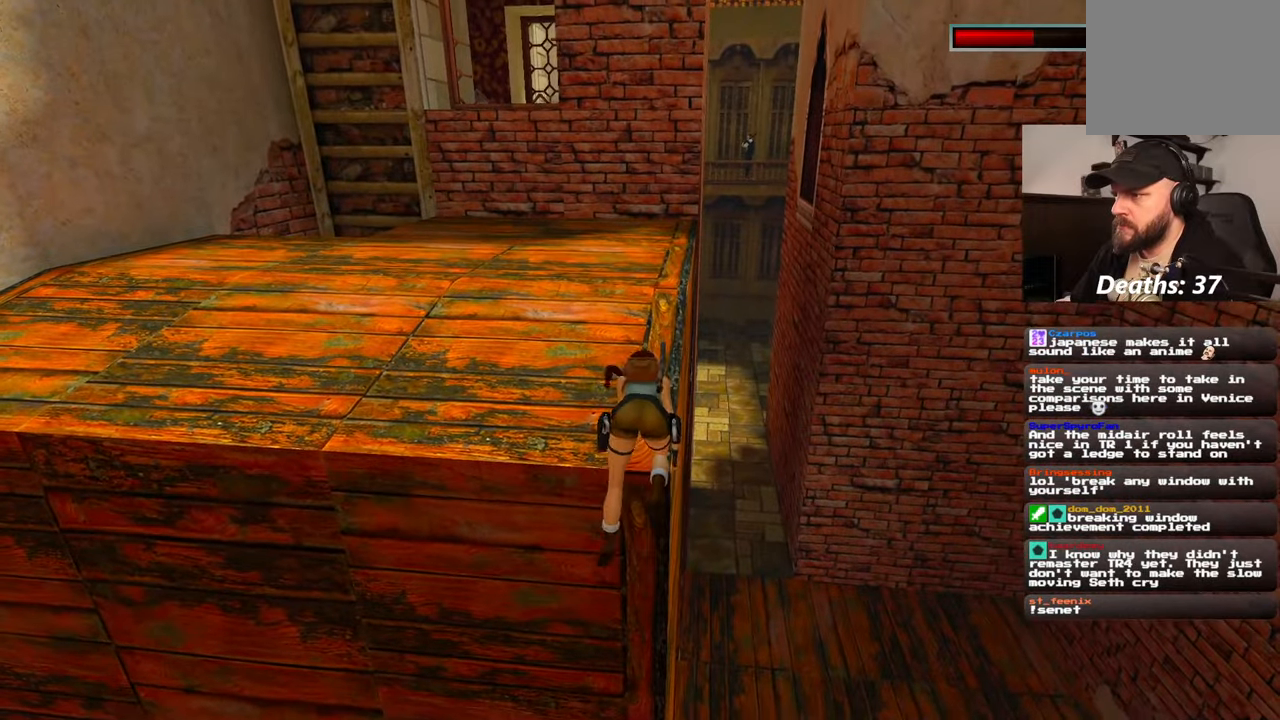
{"dt_ms": 500, "buttons": [], "left_stick": "up-left", "right_stick": "center", "events": [[350, "right_stick", "left"], [450, "right_stick", "center"]]}
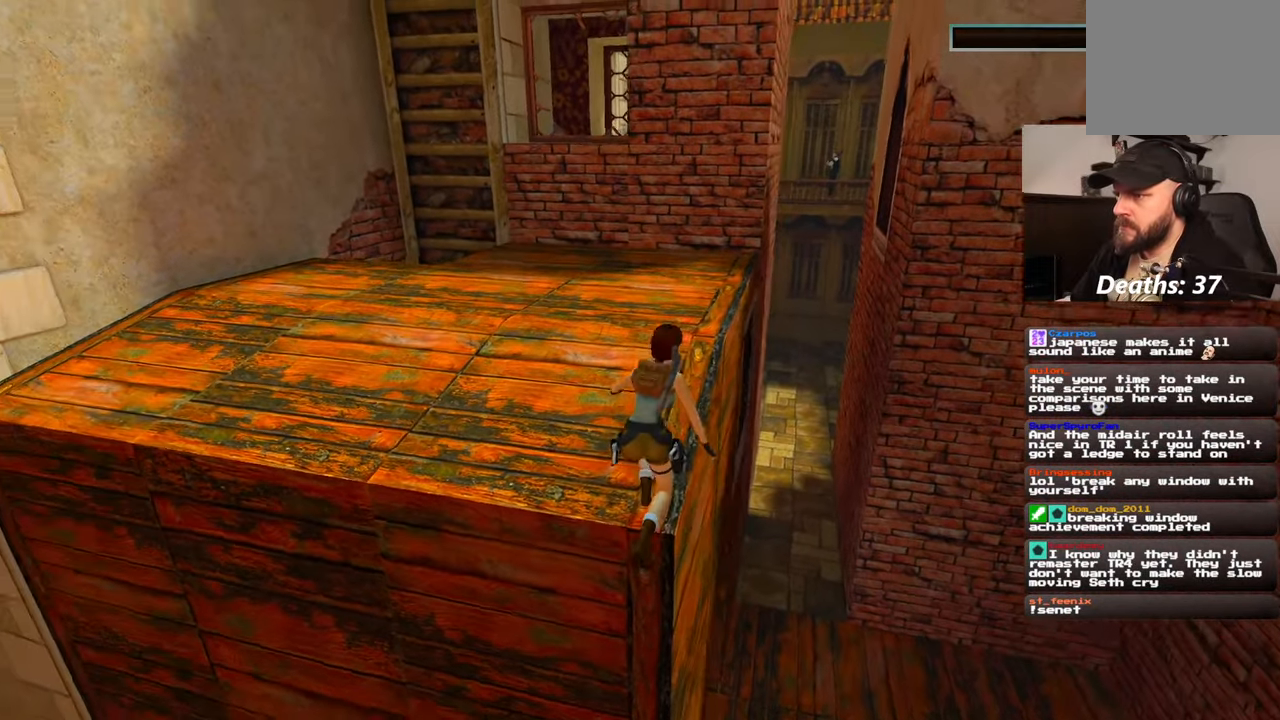
{"dt_ms": 500, "buttons": [], "left_stick": "up-left", "right_stick": "center"}
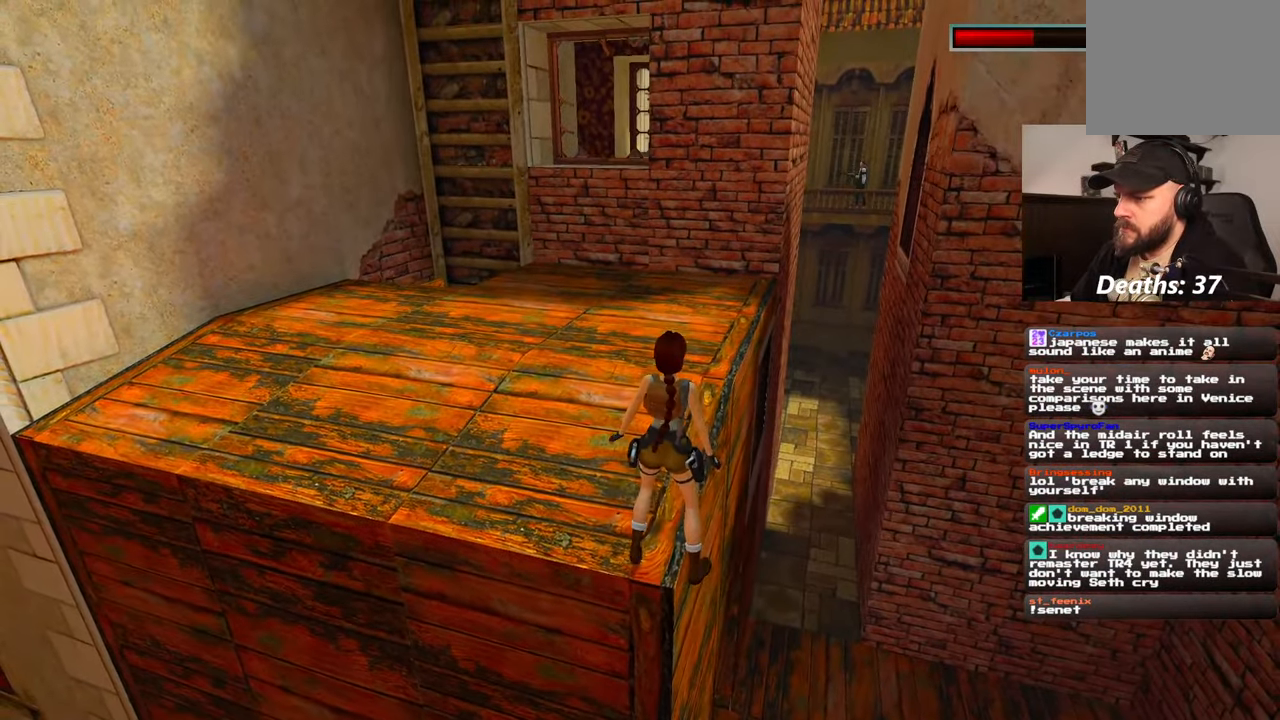
{"dt_ms": 500, "buttons": [], "left_stick": "up", "right_stick": "center"}
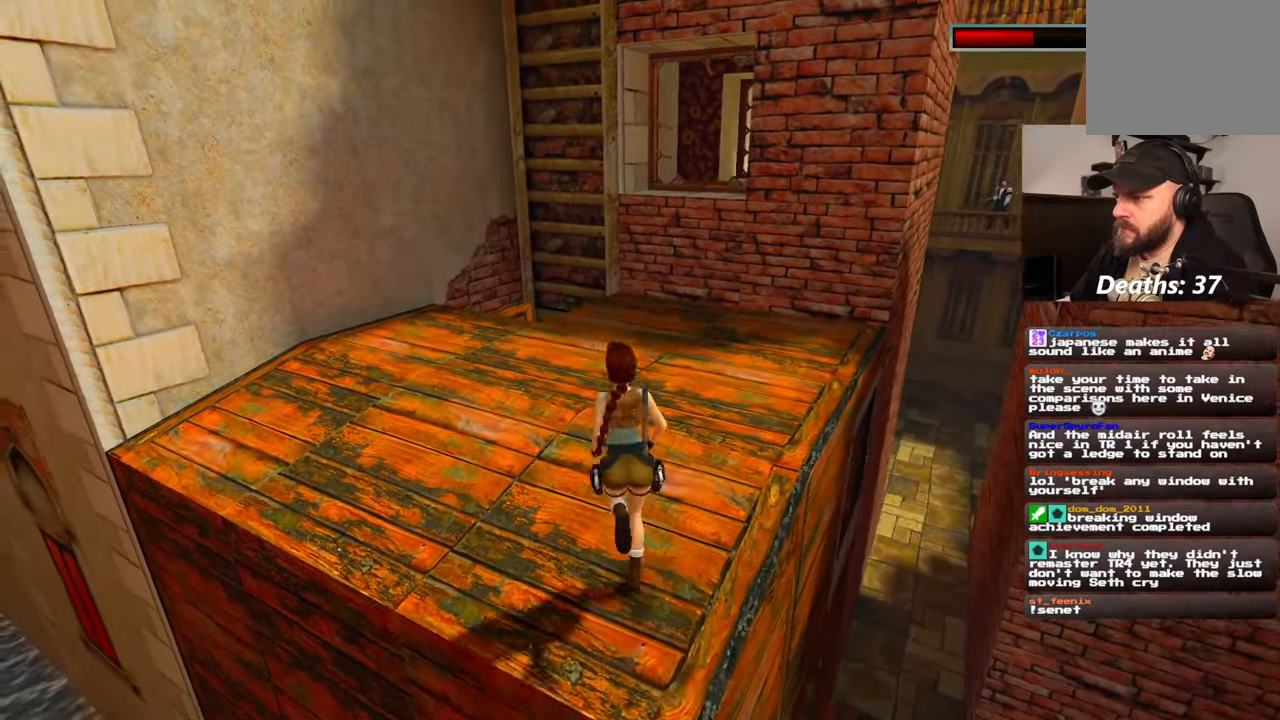
{"dt_ms": 500, "buttons": [], "left_stick": "up", "right_stick": "right", "events": [[417, "right_stick", "right"]]}
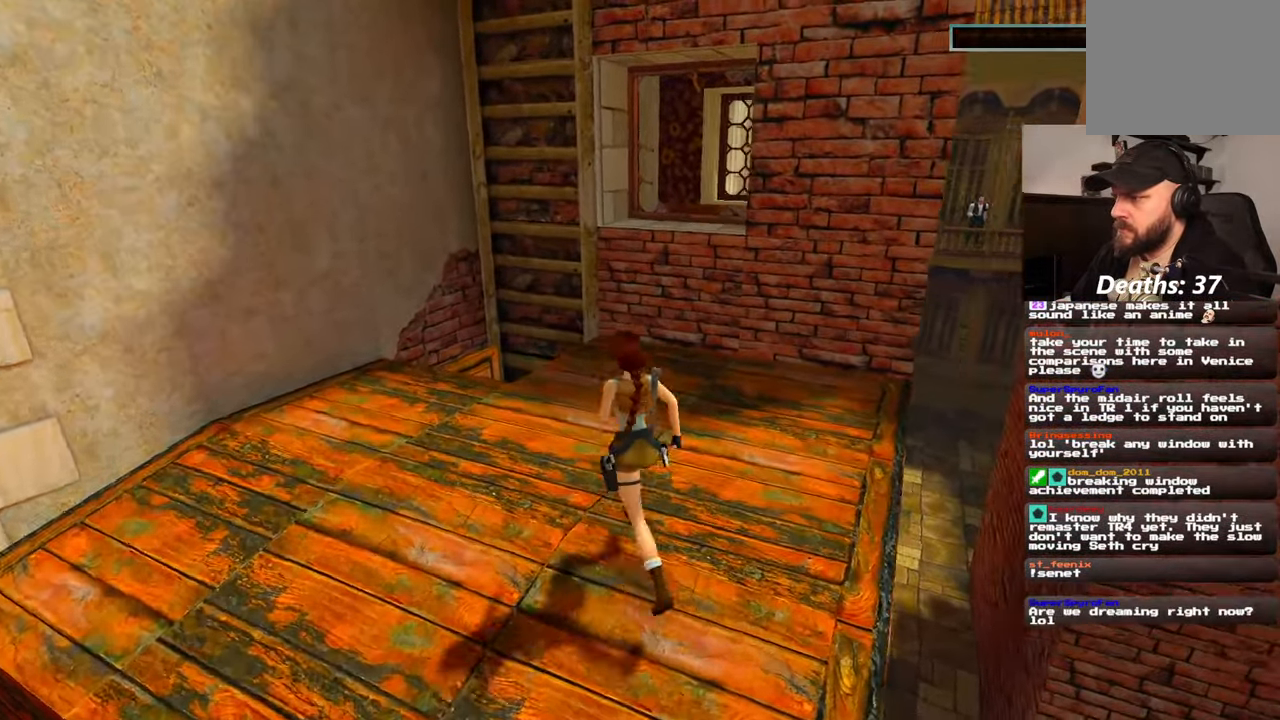
{"dt_ms": 500, "buttons": [], "left_stick": "up", "right_stick": "center", "events": [[284, "right_stick", "center"]]}
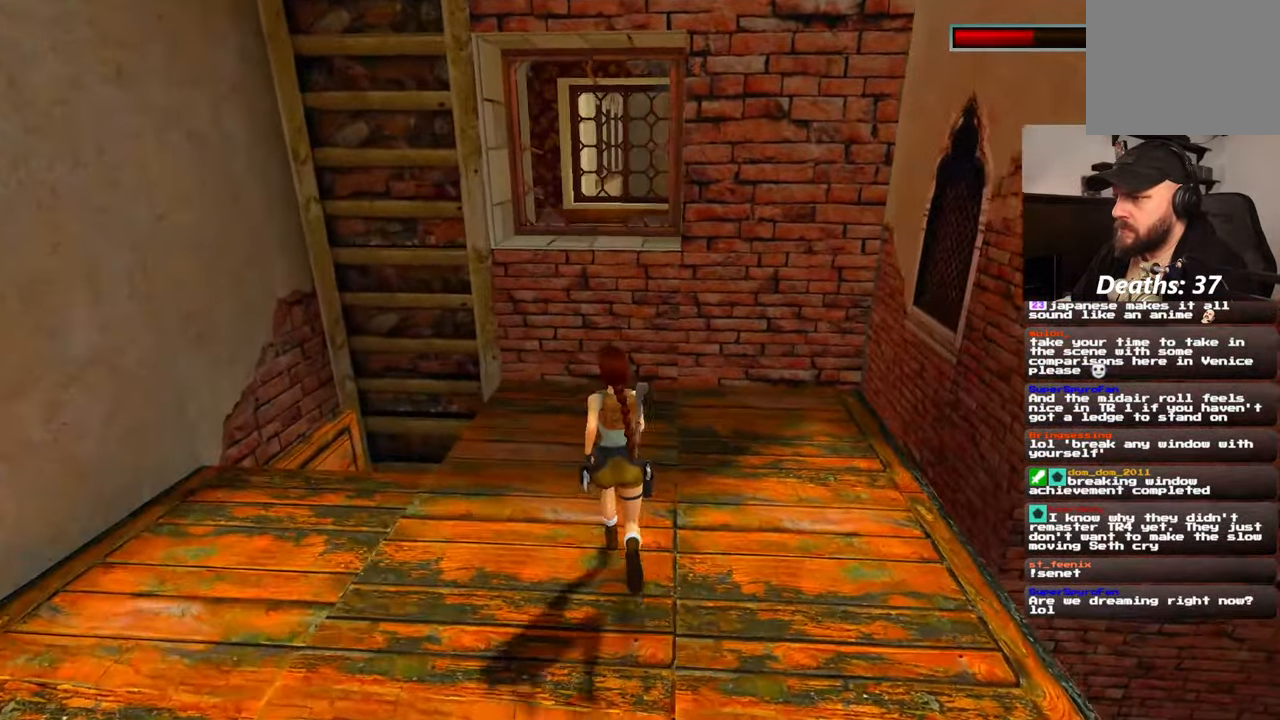
{"dt_ms": 500, "buttons": ["SQUARE"], "left_stick": "up", "right_stick": "center", "events": [[434, "SQUARE", "down"]]}
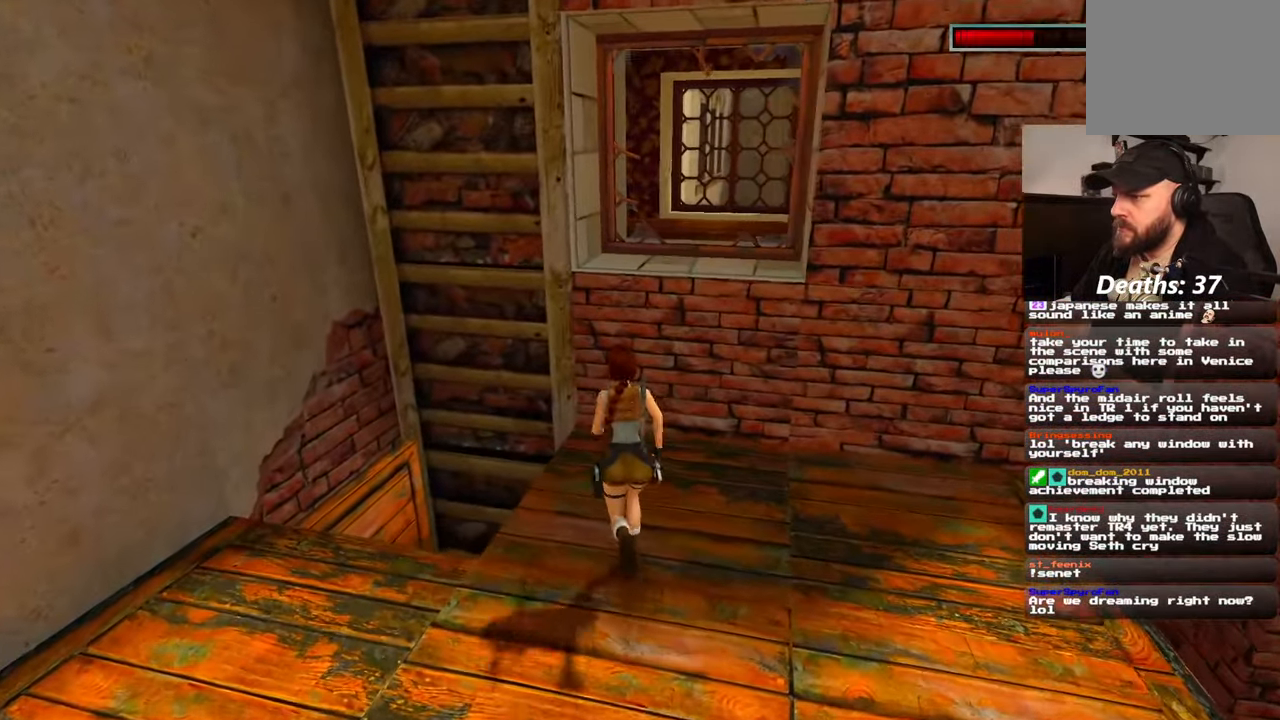
{"dt_ms": 500, "buttons": ["R2"], "left_stick": "up-right", "right_stick": "center", "events": [[167, "SQUARE", "up"], [234, "left_stick", "up-right"], [384, "R2", "down"]]}
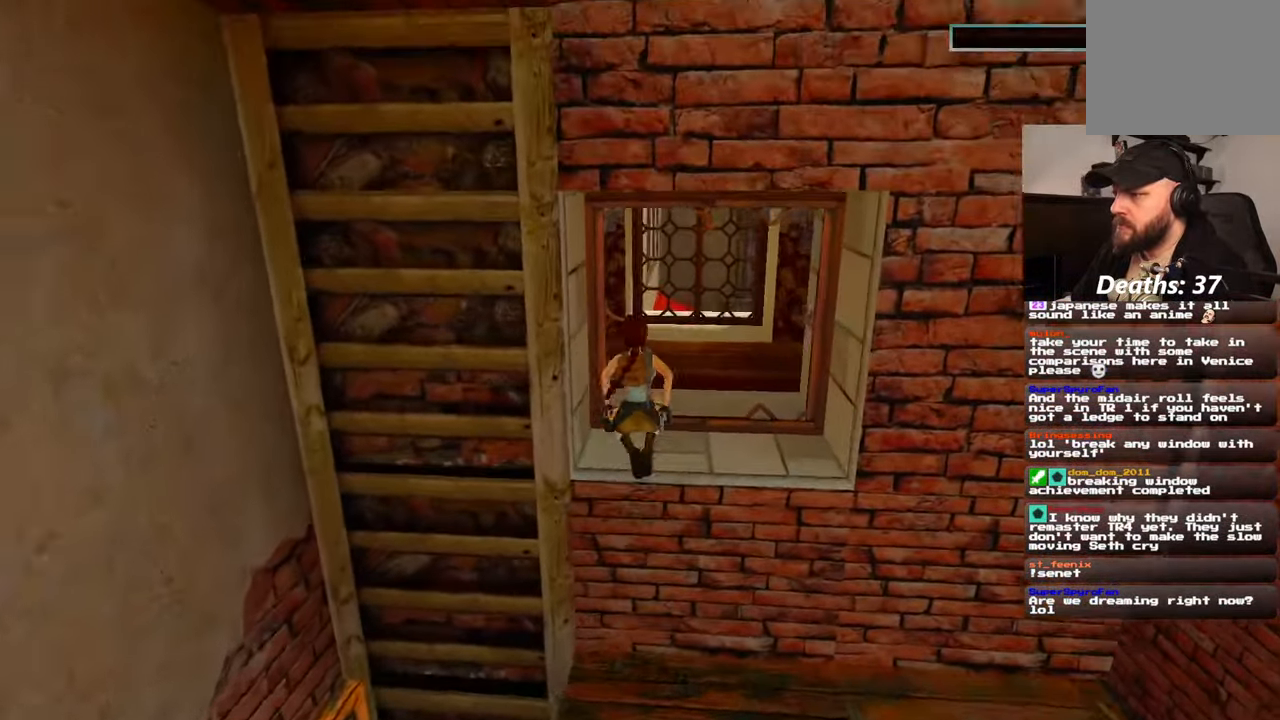
{"dt_ms": 500, "buttons": ["R2"], "left_stick": "up", "right_stick": "center", "events": [[267, "left_stick", "center"], [317, "left_stick", "up"]]}
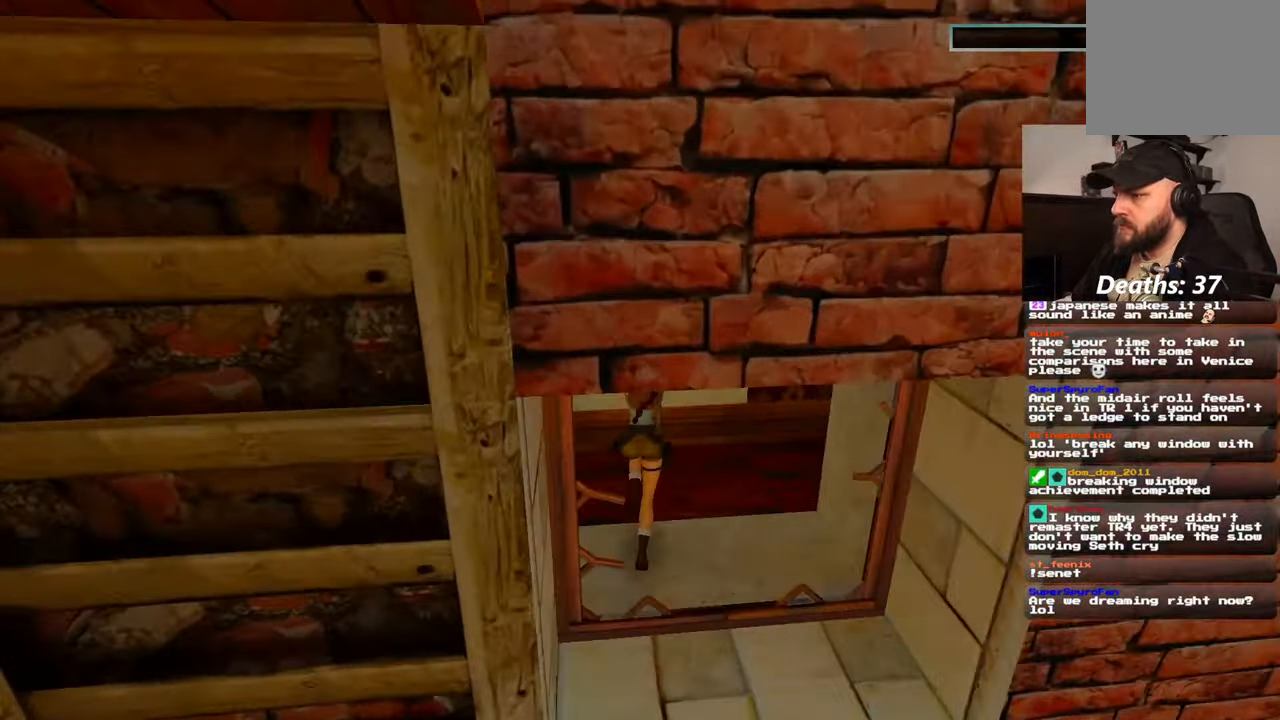
{"dt_ms": 500, "buttons": [], "left_stick": "up-left", "right_stick": "down-right", "events": [[17, "R2", "up"], [234, "left_stick", "up-left"], [250, "right_stick", "down-right"]]}
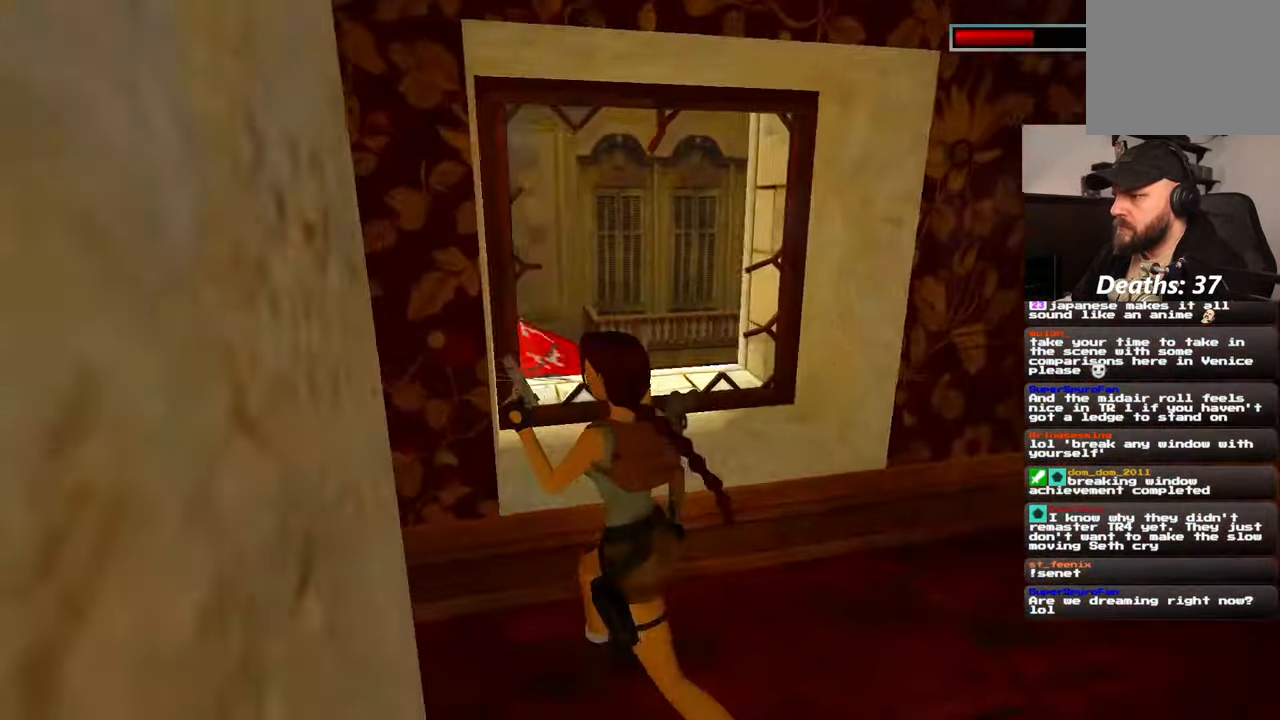
{"dt_ms": 500, "buttons": ["R2"], "left_stick": "center", "right_stick": "center", "events": [[50, "left_stick", "up"], [67, "right_stick", "center"], [84, "R2", "down"], [200, "left_stick", "center"]]}
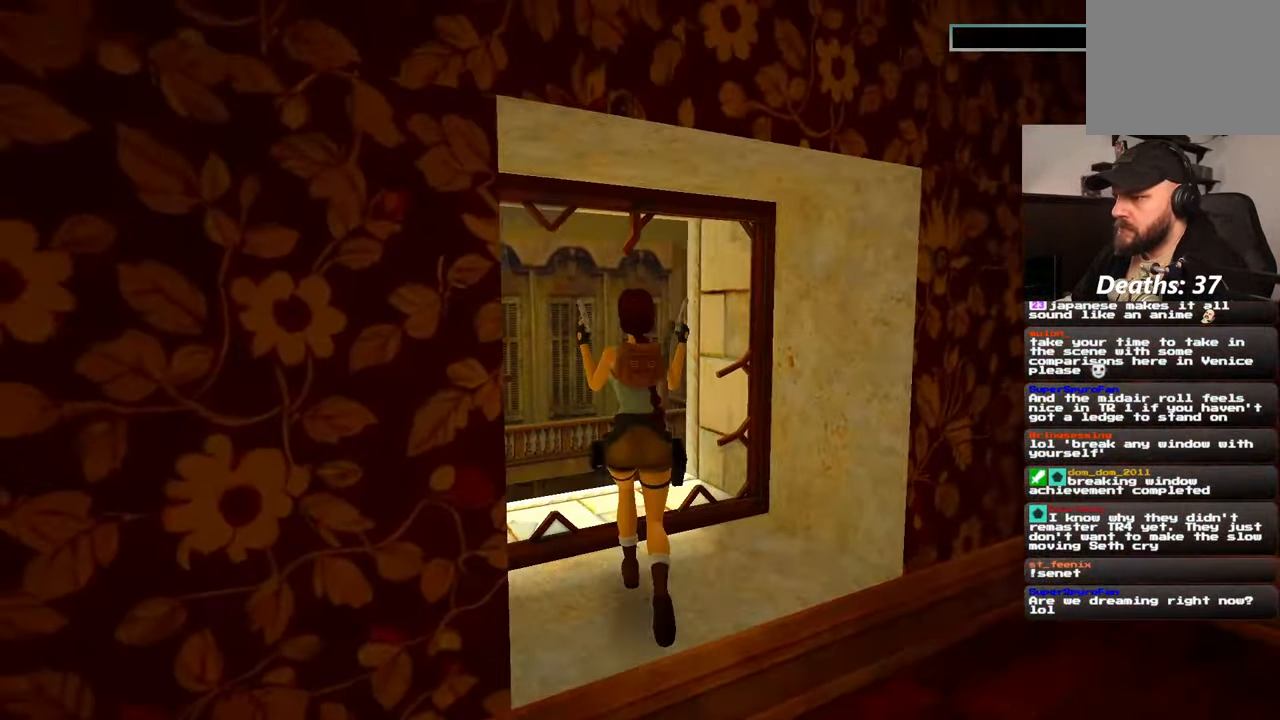
{"dt_ms": 500, "buttons": ["R2"], "left_stick": "center", "right_stick": "center", "events": []}
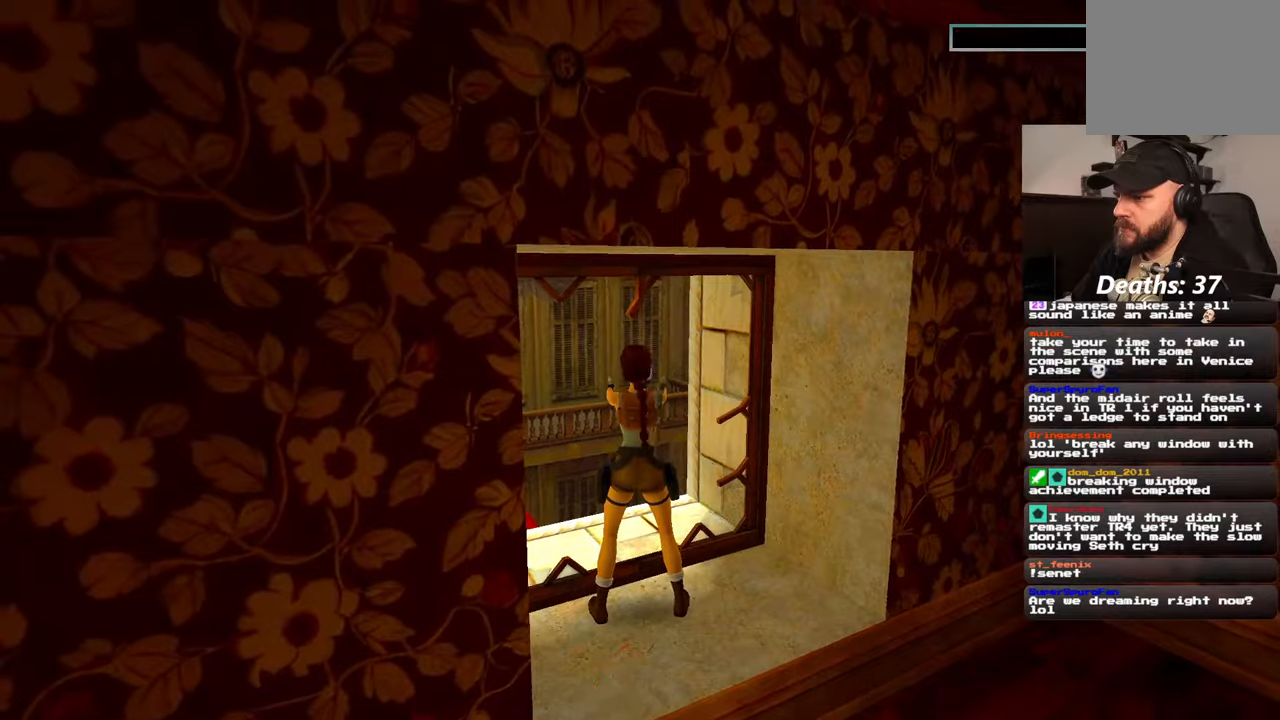
{"dt_ms": 500, "buttons": ["R2"], "left_stick": "down-right", "right_stick": "center", "events": [[284, "left_stick", "down-right"]]}
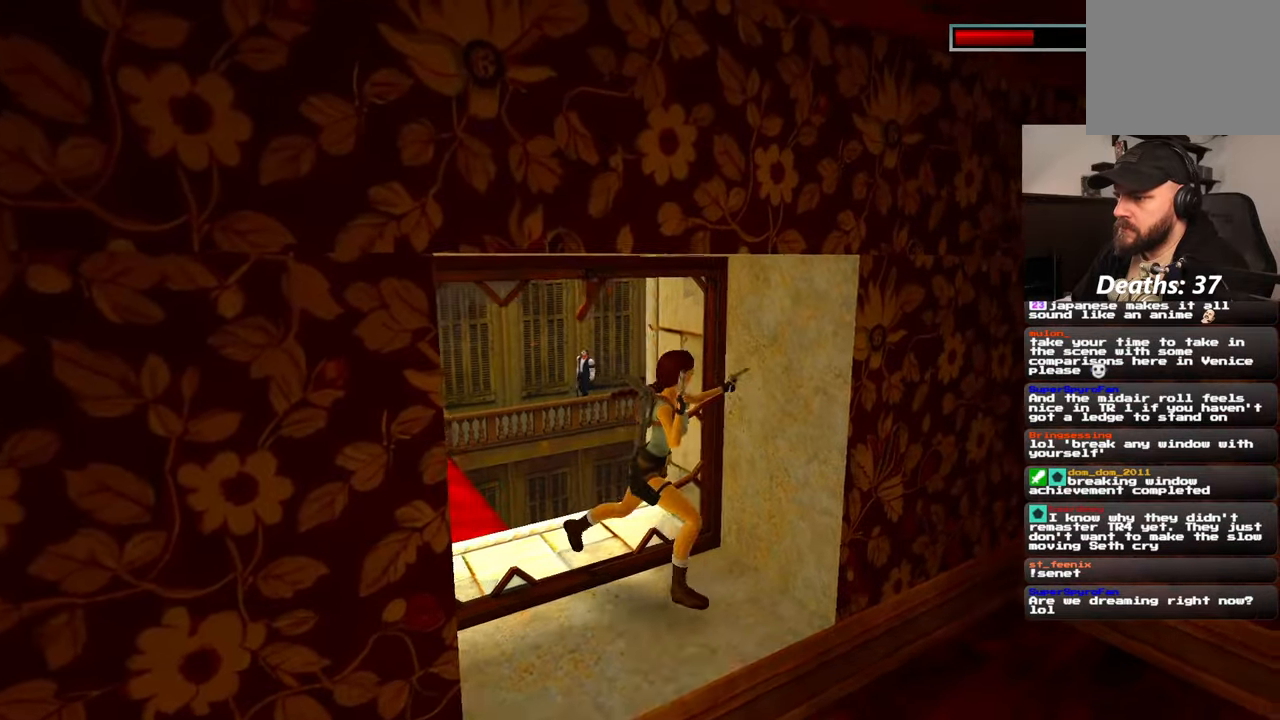
{"dt_ms": 500, "buttons": ["R2"], "left_stick": "down-right", "right_stick": "center", "events": []}
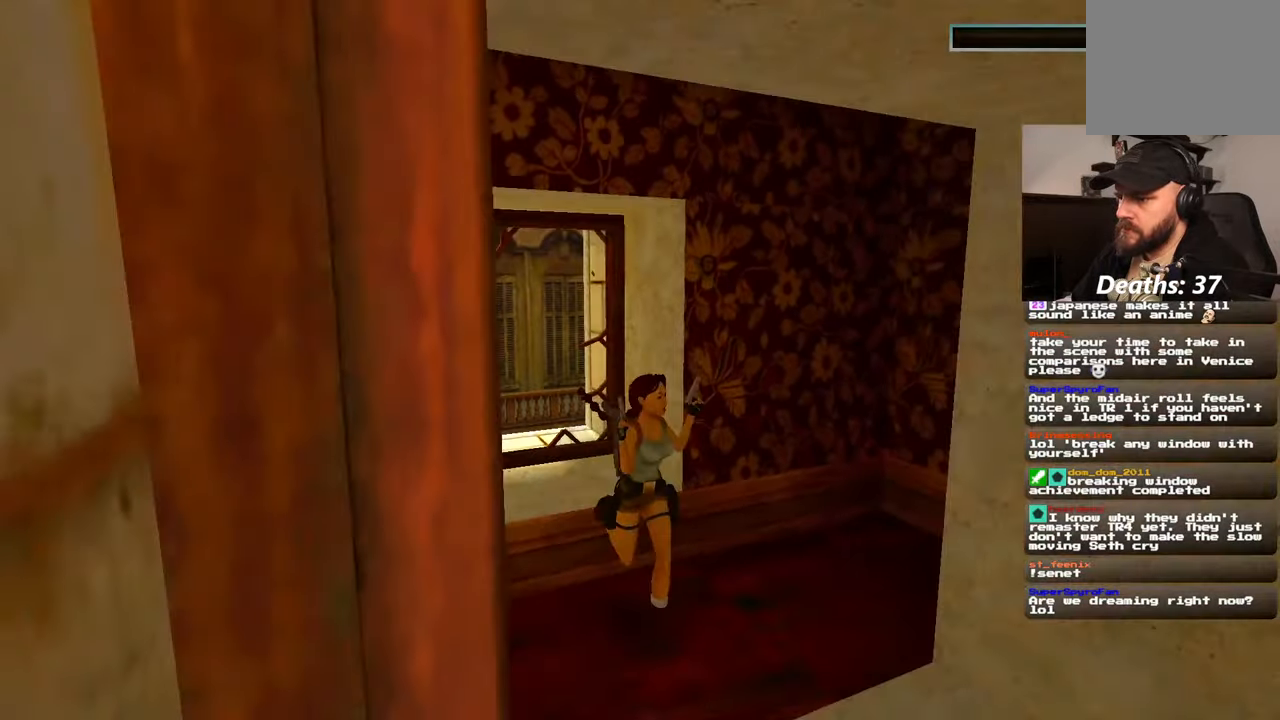
{"dt_ms": 500, "buttons": ["R2"], "left_stick": "up-left", "right_stick": "center", "events": [[50, "left_stick", "down-left"], [217, "left_stick", "down-right"], [334, "left_stick", "center"], [384, "left_stick", "left"], [500, "left_stick", "up-left"]]}
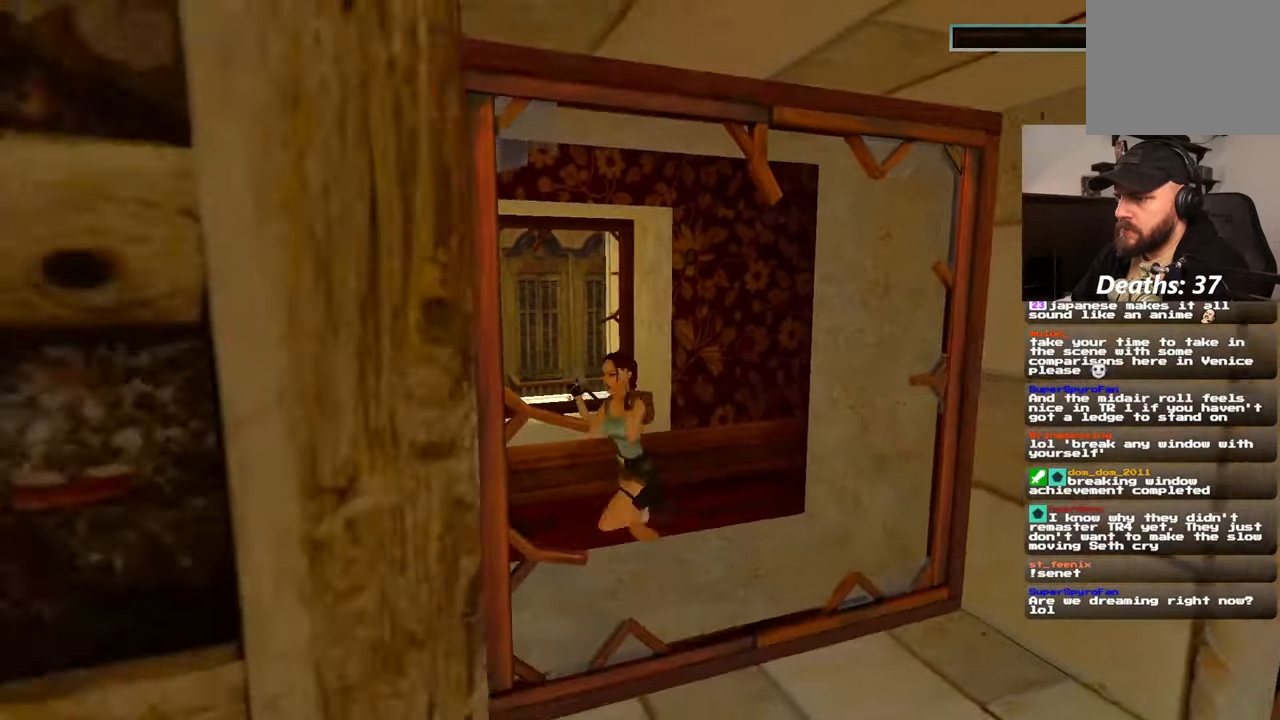
{"dt_ms": 500, "buttons": ["R2"], "left_stick": "center", "right_stick": "center", "events": [[167, "left_stick", "up"], [317, "left_stick", "center"]]}
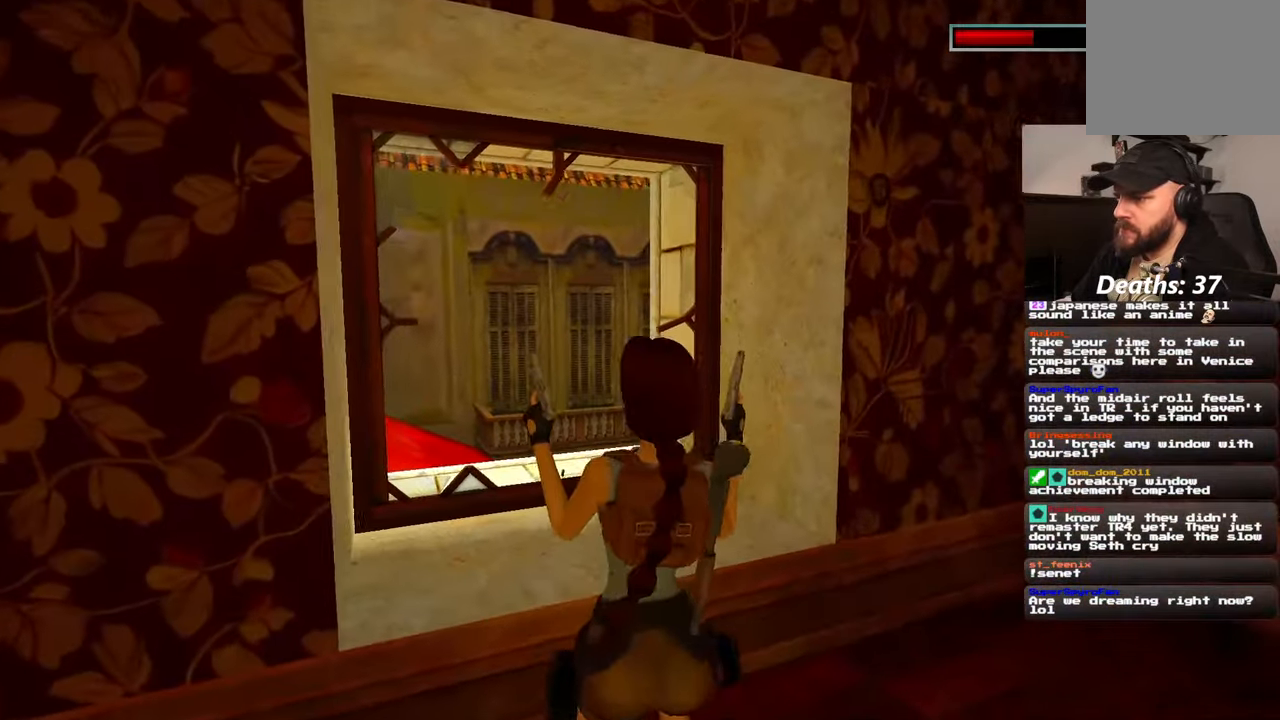
{"dt_ms": 1000, "buttons": ["R2"], "left_stick": "right", "right_stick": "center", "events": [[167, "left_stick", "up-left"], [317, "left_stick", "up"], [467, "left_stick", "center"], [917, "left_stick", "right"]]}